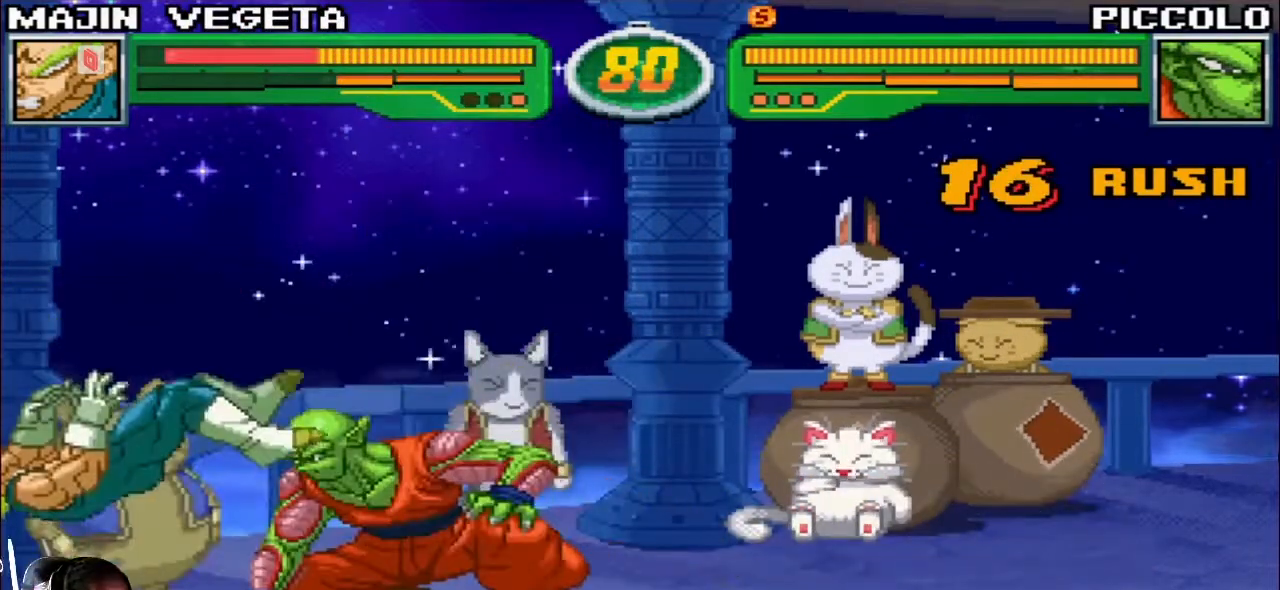
Gameplay with a controller (arcade stick); each line is a JSON object with the inputs held at the frame after it. "events" lists button and stick changes between this image and that frame as [ms after this image, input, new state], when the widget could be followed in between. Not read: L3 R3.
{"buttons": [], "left_stick": "down-left", "events": []}
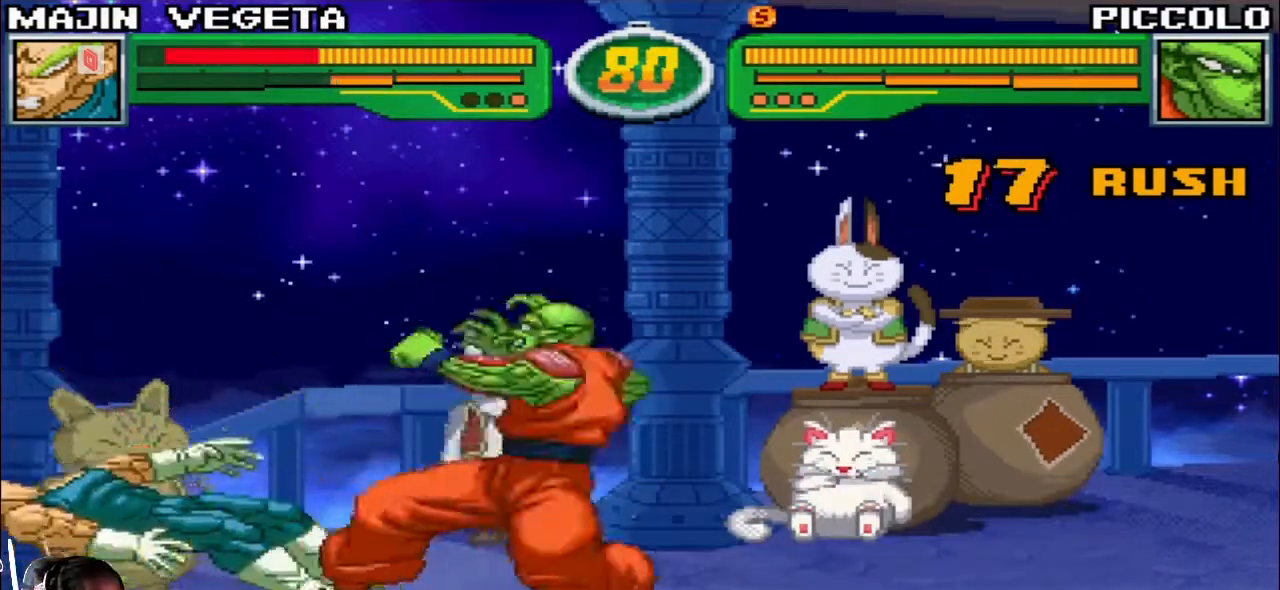
{"buttons": [], "left_stick": "down-left", "events": []}
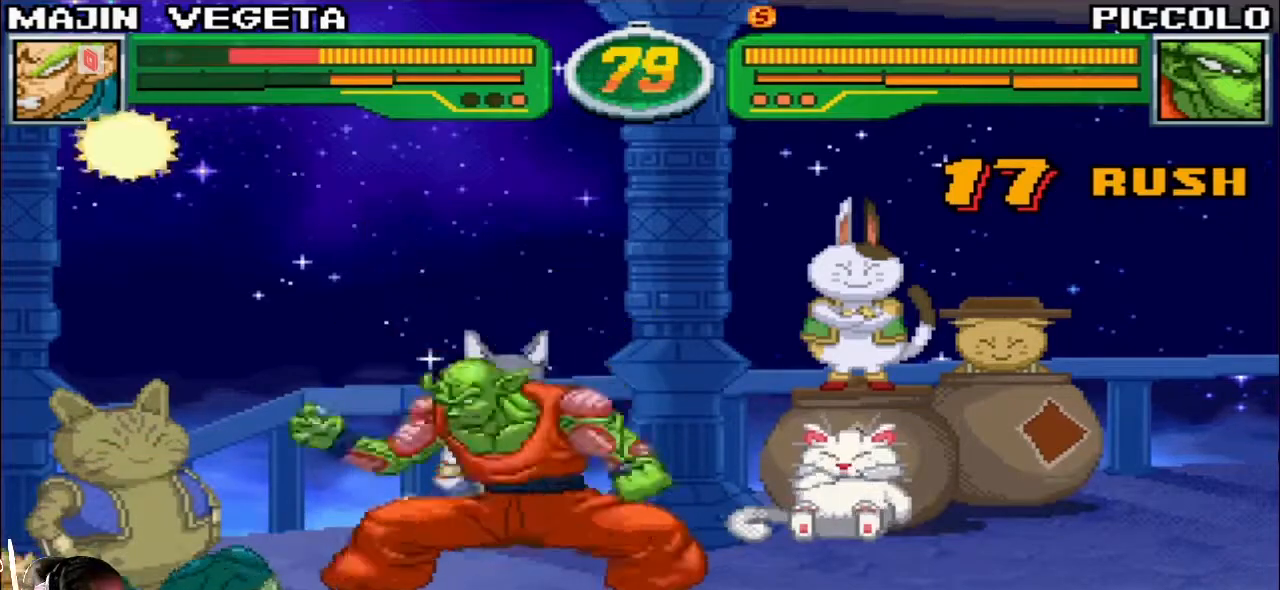
{"buttons": [], "left_stick": "down-left", "events": [[150, "left_stick", "left"], [317, "left_stick", "down-left"]]}
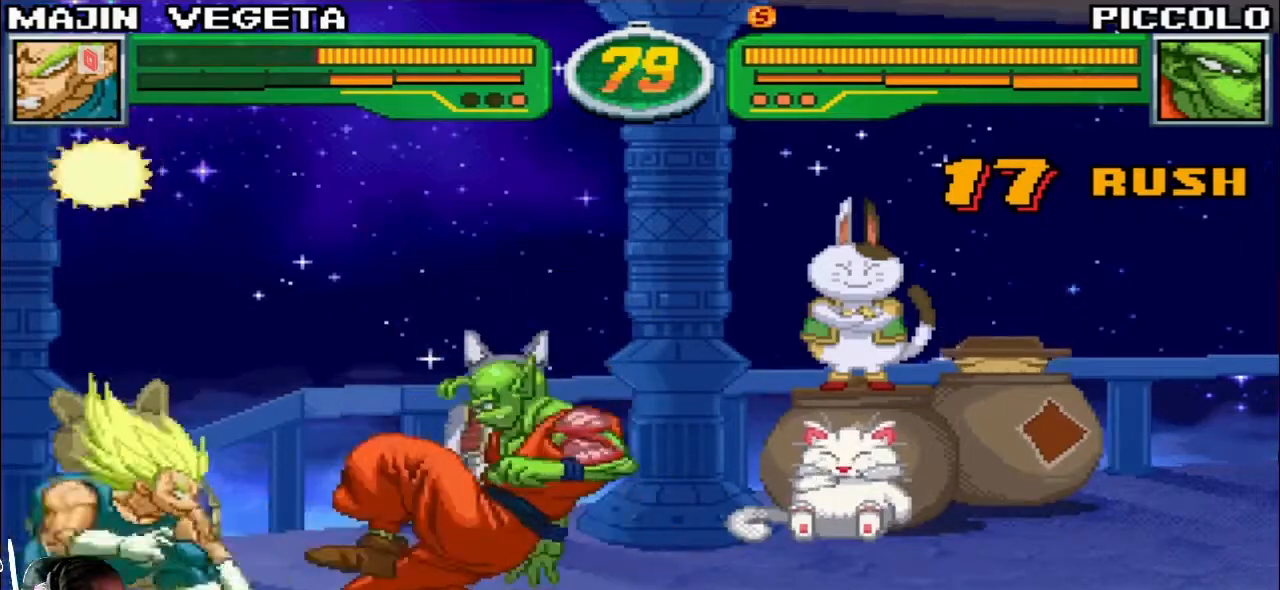
{"buttons": [], "left_stick": "left", "events": [[500, "left_stick", "left"]]}
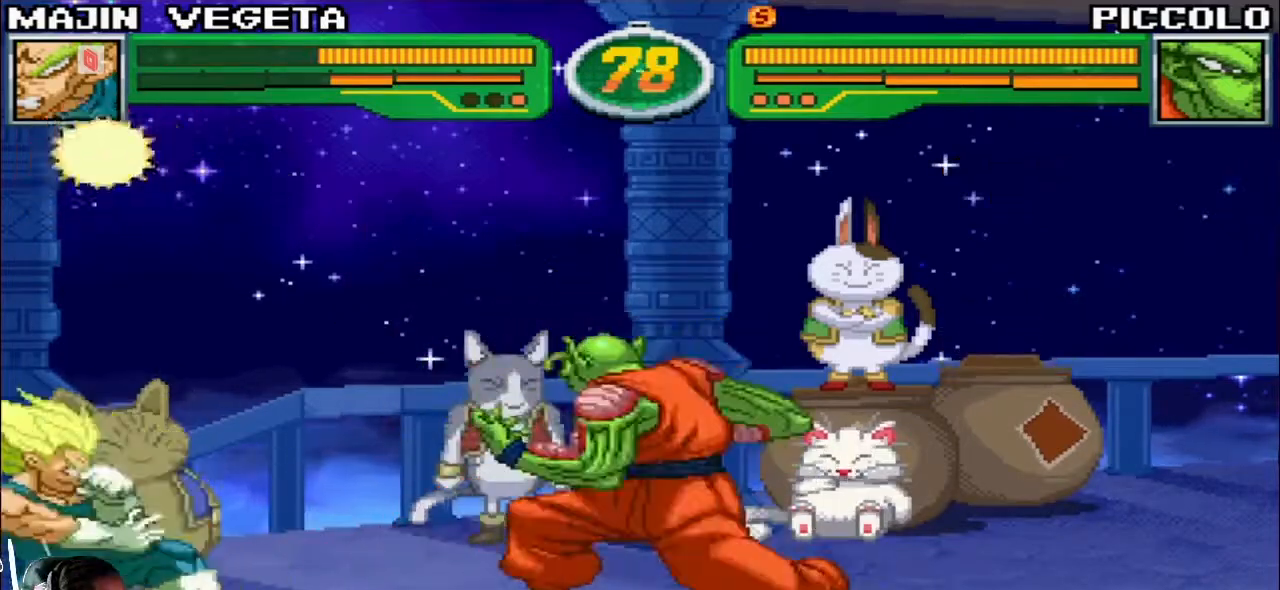
{"buttons": [], "left_stick": "left", "events": [[367, "left_stick", "up-left"], [467, "left_stick", "left"]]}
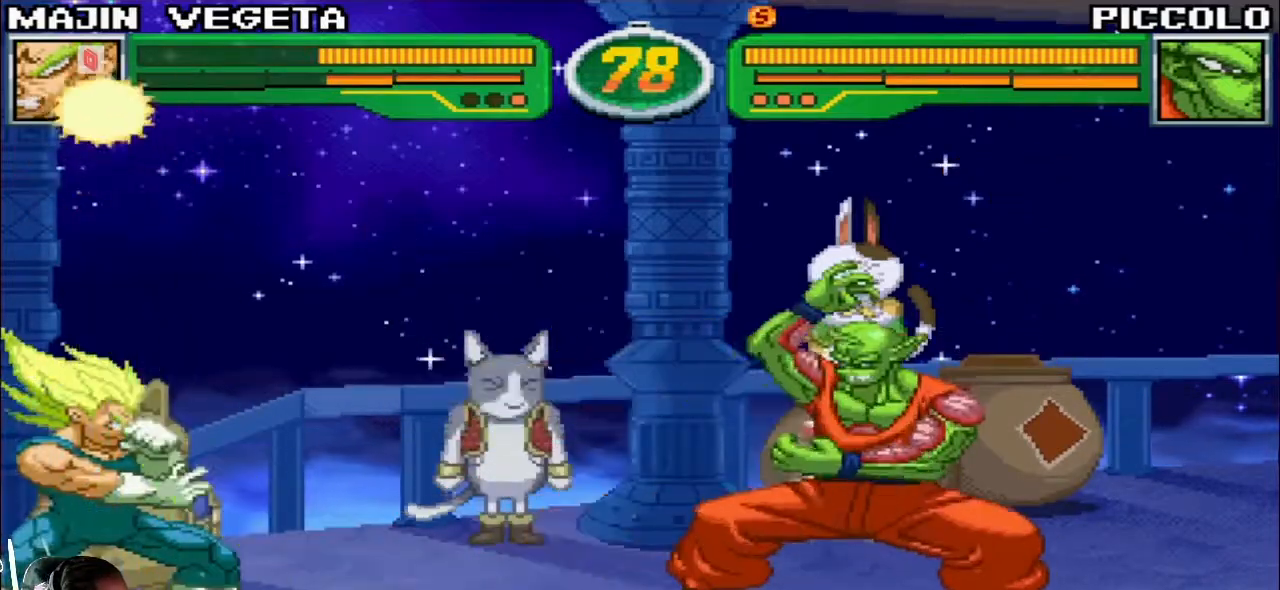
{"buttons": [], "left_stick": "left", "events": []}
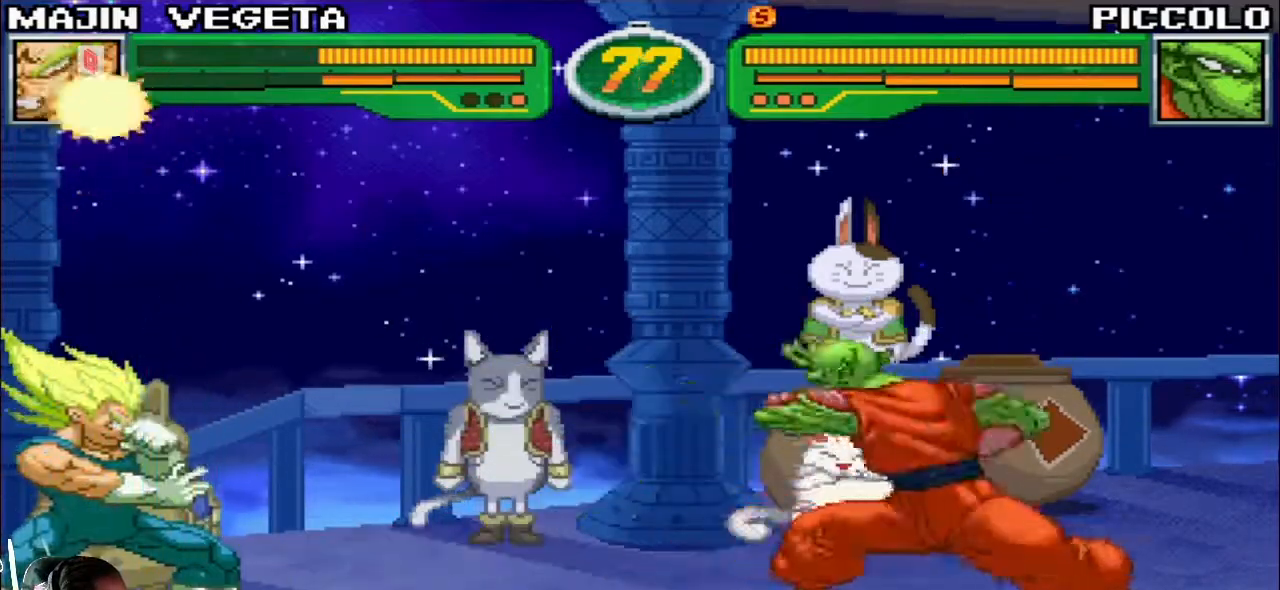
{"buttons": [], "left_stick": "down-left"}
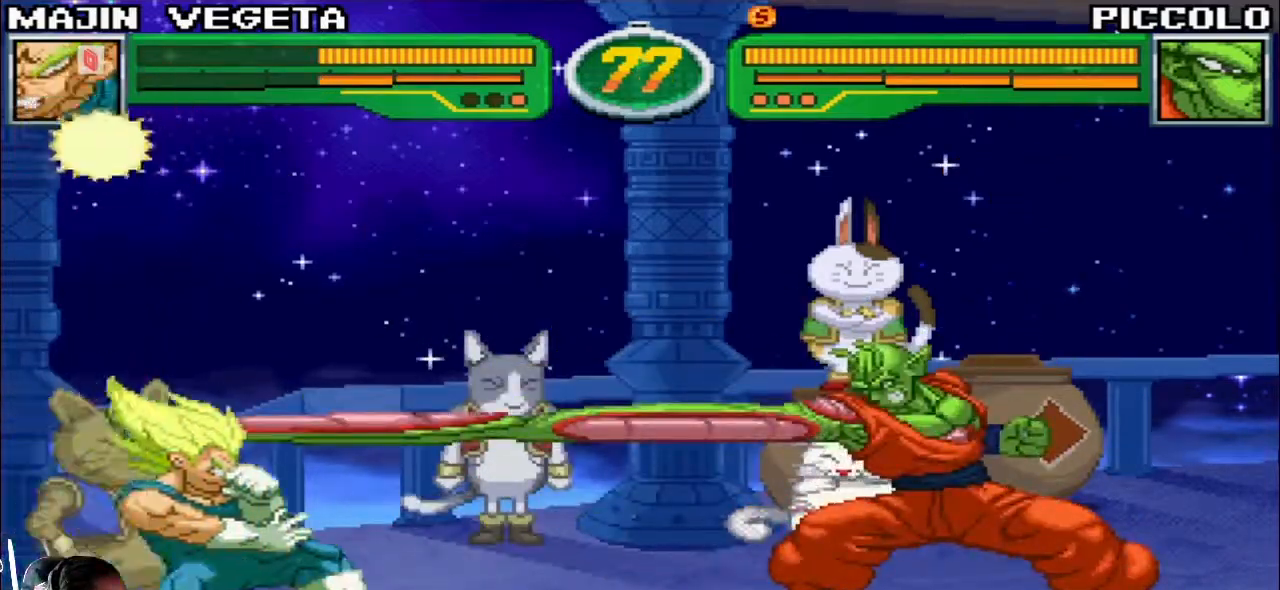
{"buttons": [], "left_stick": "up-left", "events": [[483, "left_stick", "up-left"]]}
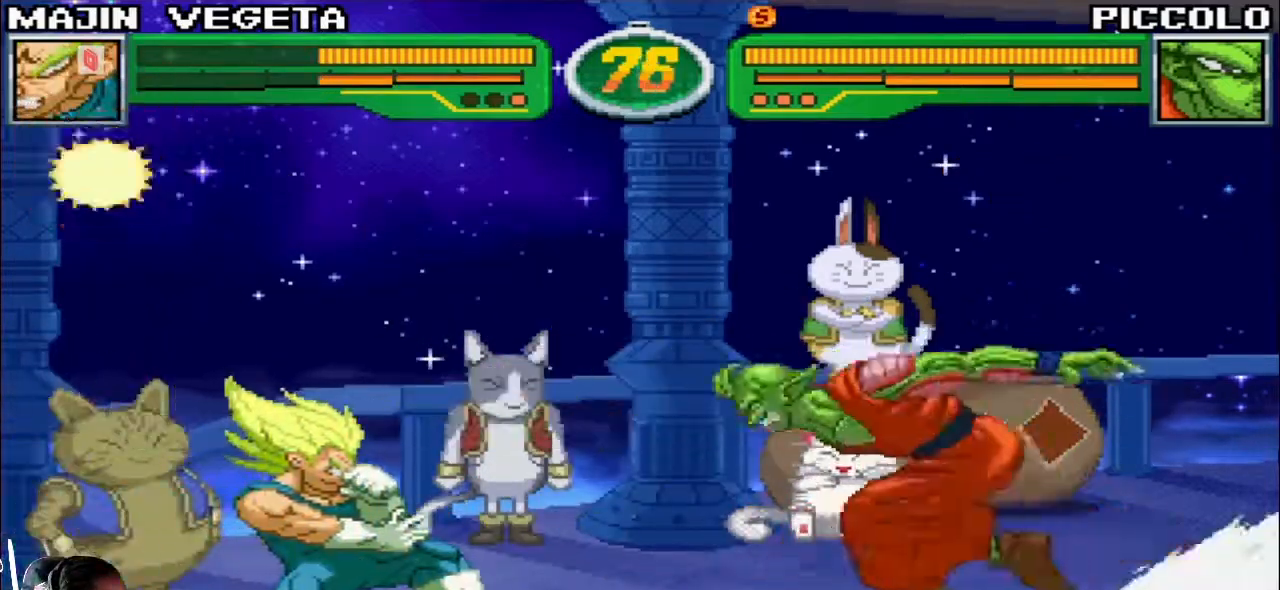
{"buttons": [], "left_stick": "left", "events": [[183, "left_stick", "left"]]}
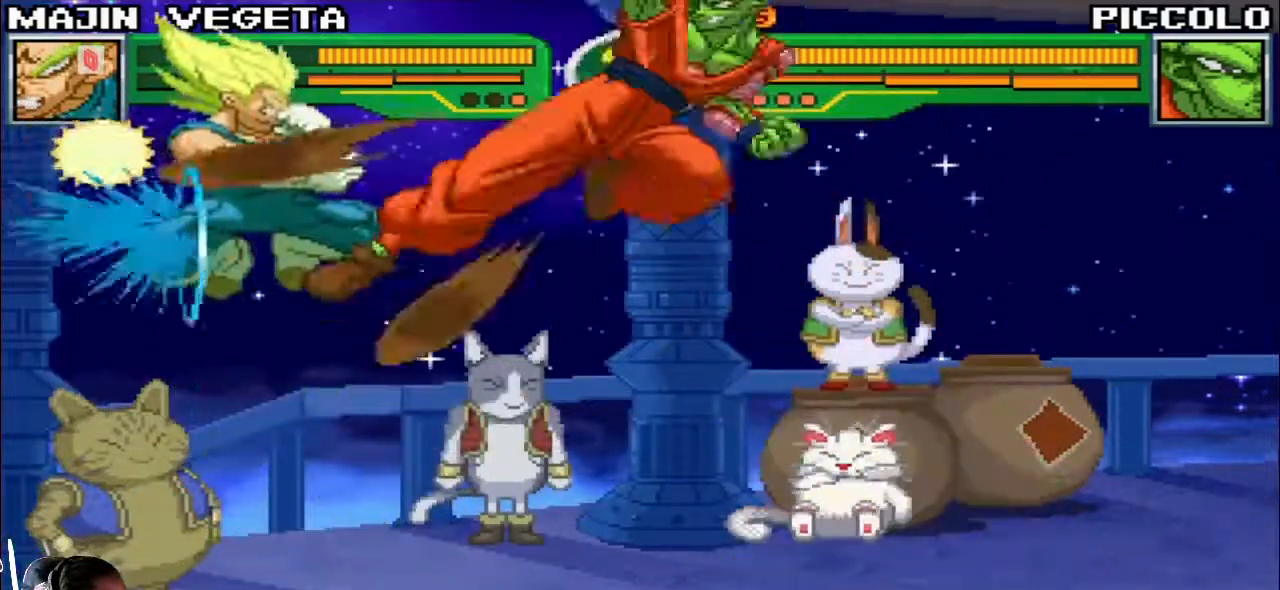
{"buttons": [], "left_stick": "left", "events": []}
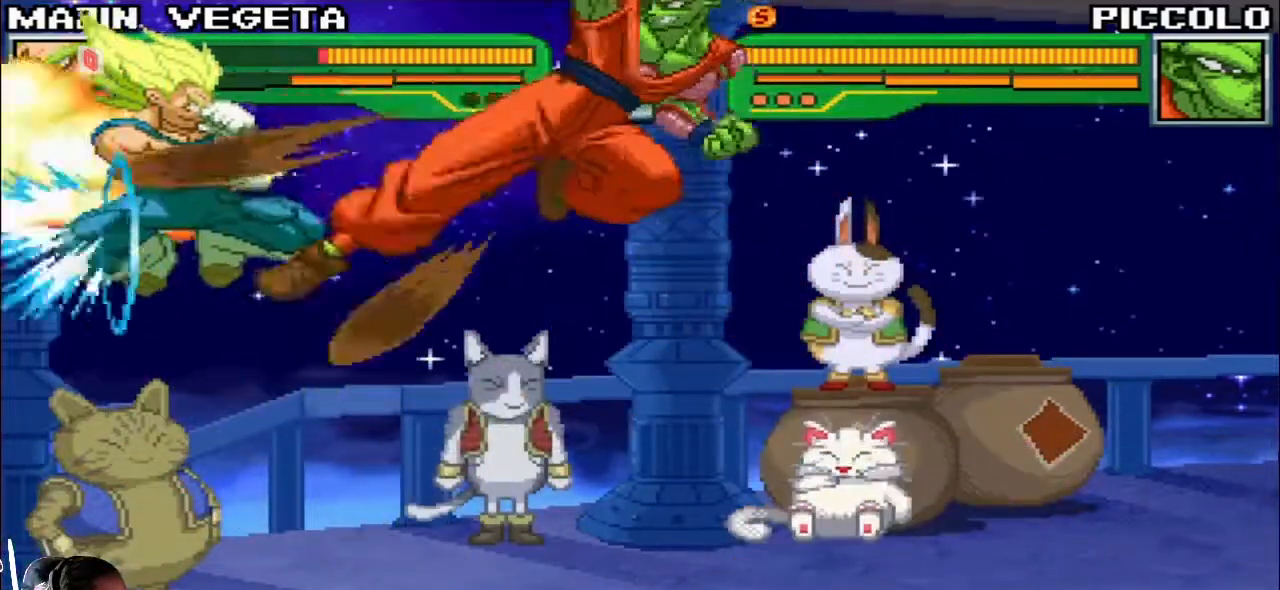
{"buttons": [], "left_stick": "left", "events": []}
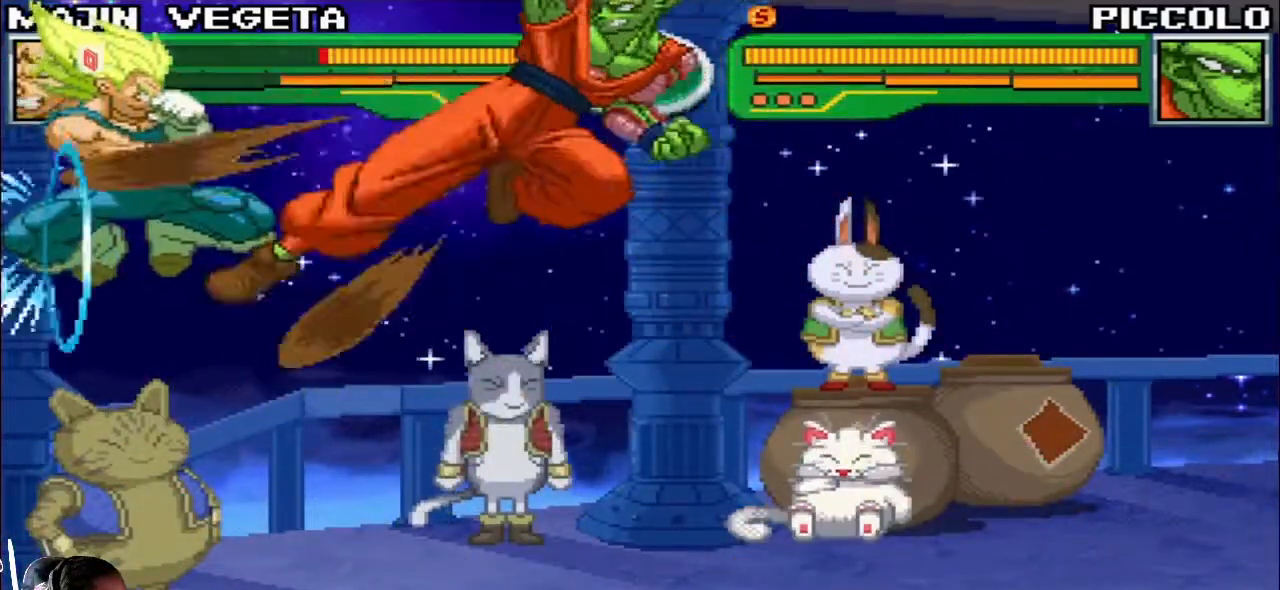
{"buttons": [], "left_stick": "left", "events": []}
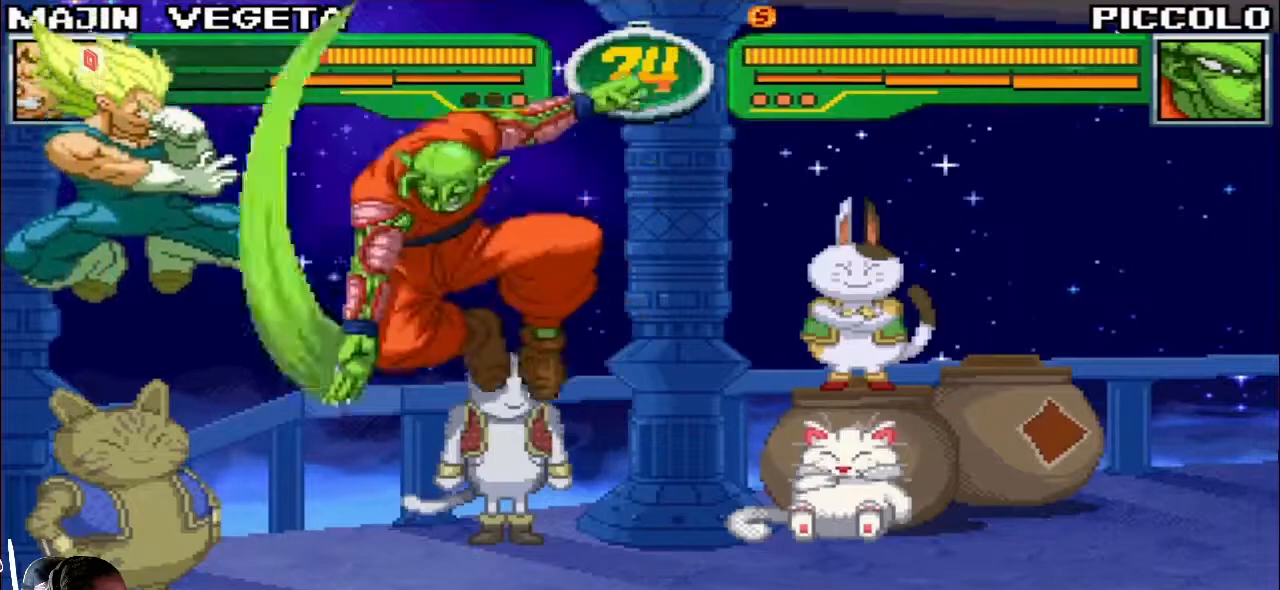
{"buttons": [], "left_stick": "down-left", "events": [[283, "left_stick", "down-left"]]}
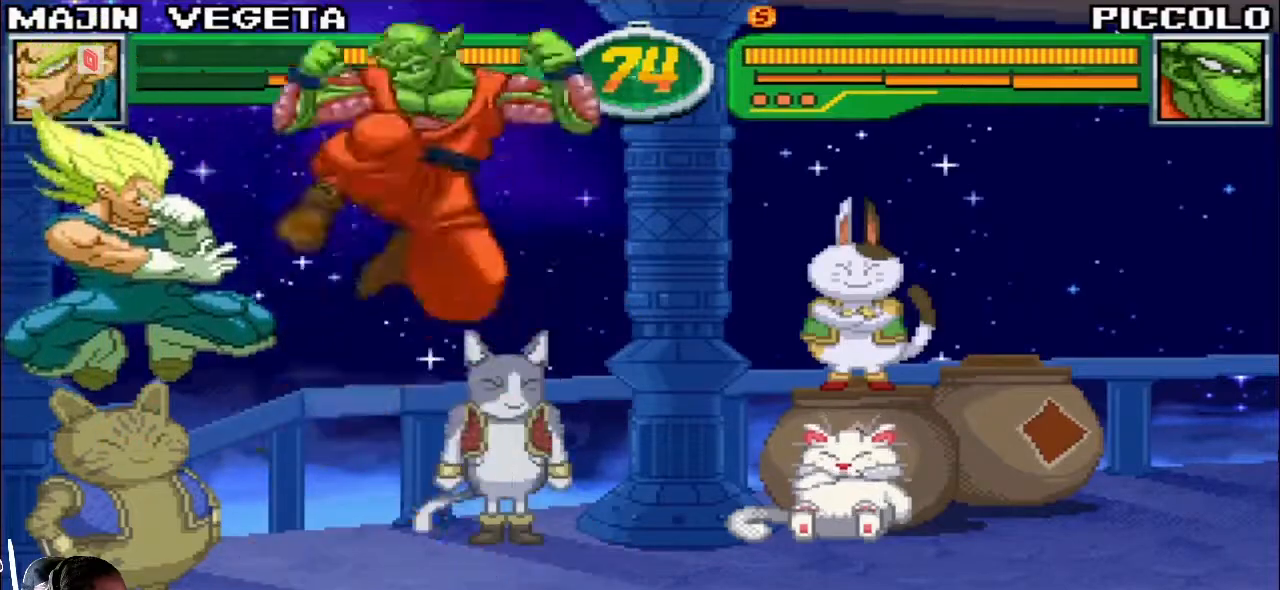
{"buttons": [], "left_stick": "up-left", "events": [[183, "left_stick", "left"], [383, "left_stick", "up-left"]]}
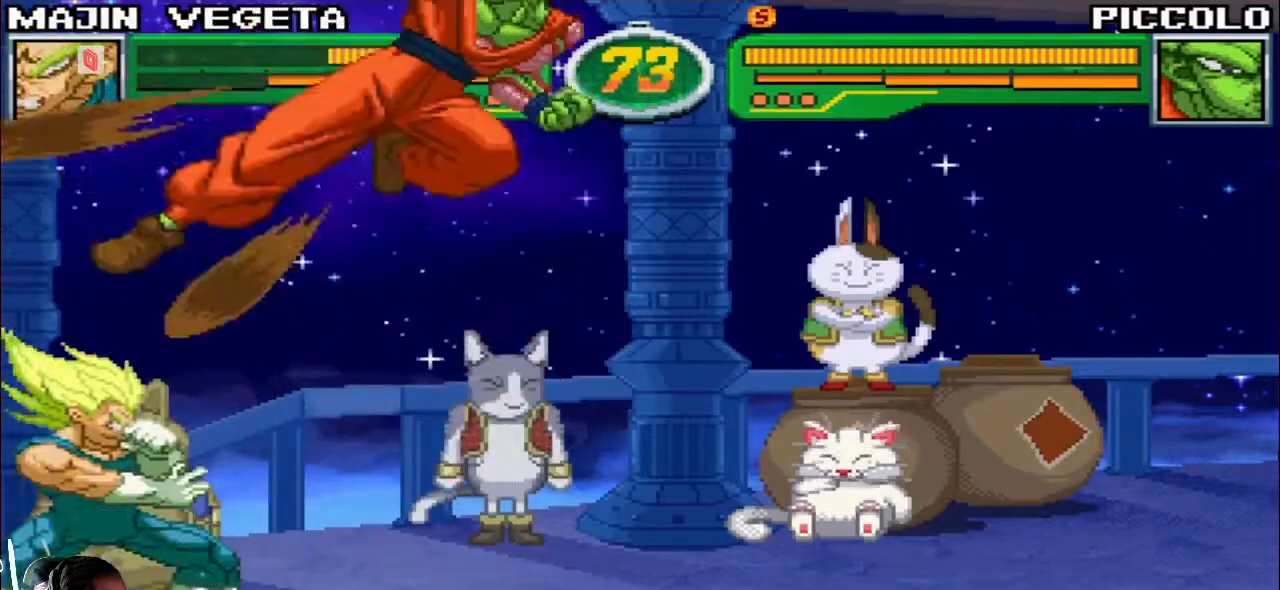
{"buttons": [], "left_stick": "left", "events": [[83, "left_stick", "left"]]}
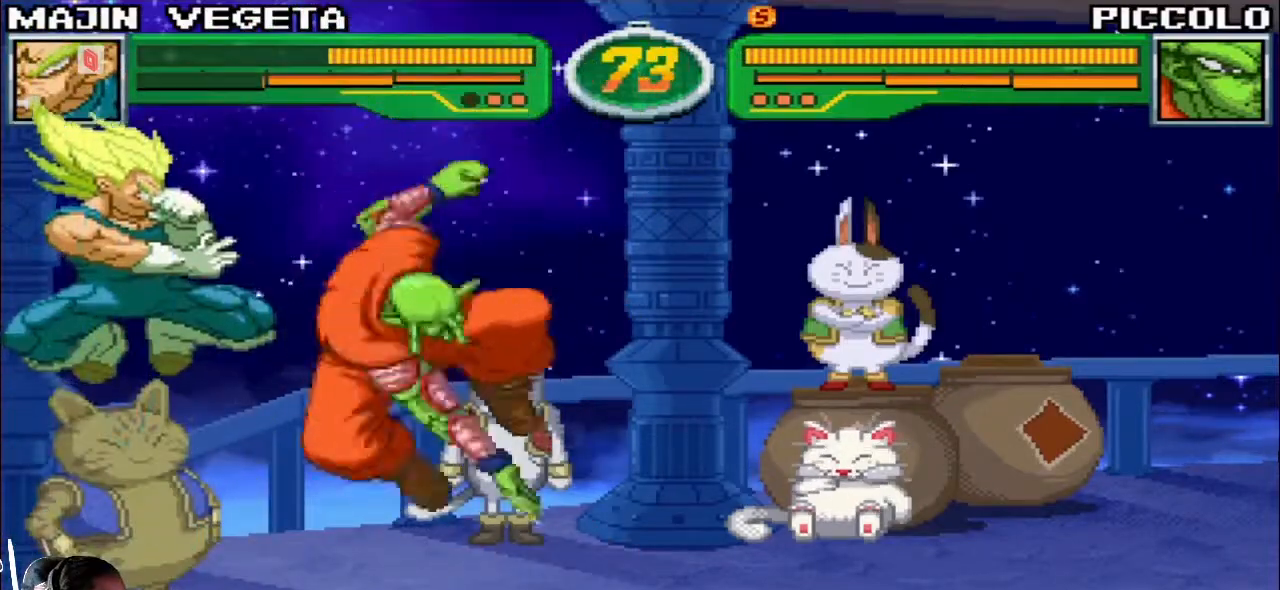
{"buttons": [], "left_stick": "center", "events": [[50, "left_stick", "down-left"], [67, "SQUARE", "down"], [133, "SQUARE", "up"], [500, "left_stick", "center"]]}
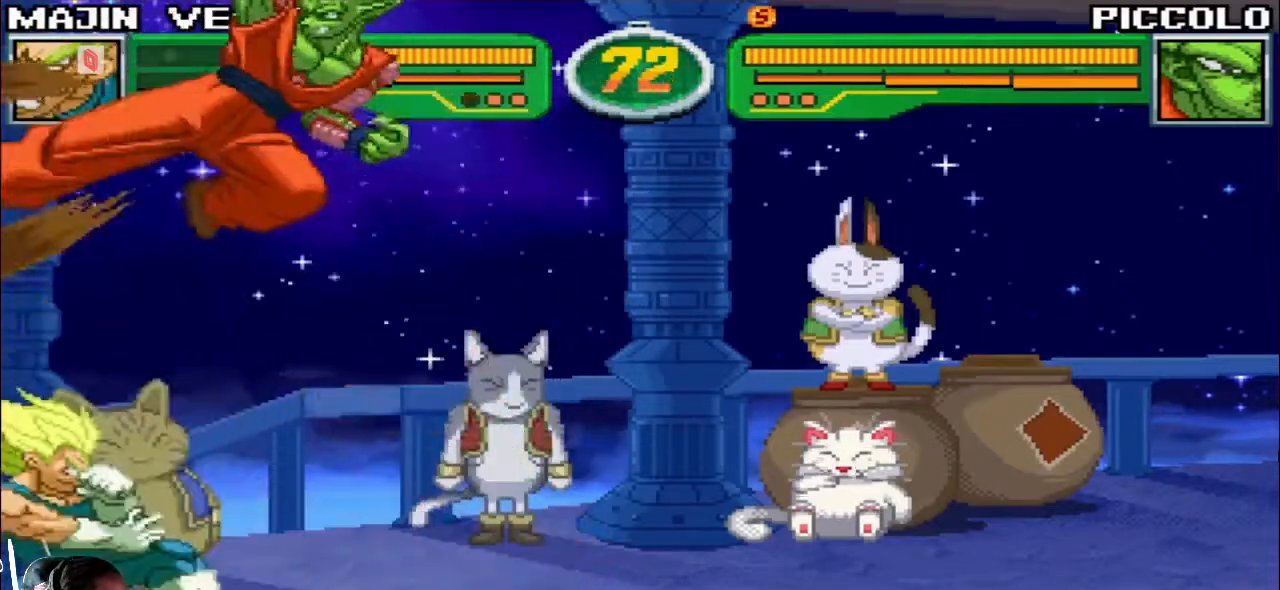
{"buttons": [], "left_stick": "right", "events": [[67, "left_stick", "right"]]}
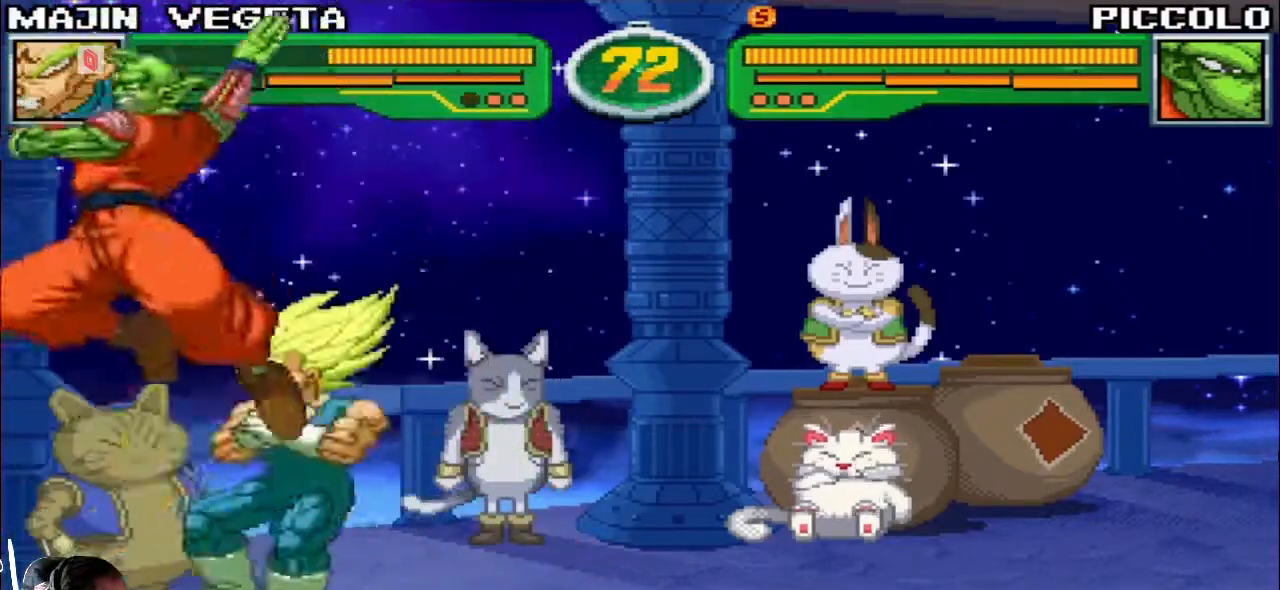
{"buttons": [], "left_stick": "center", "events": [[100, "SQUARE", "down"], [167, "SQUARE", "up"], [233, "TRIANGLE", "down"], [300, "TRIANGLE", "up"], [333, "left_stick", "center"]]}
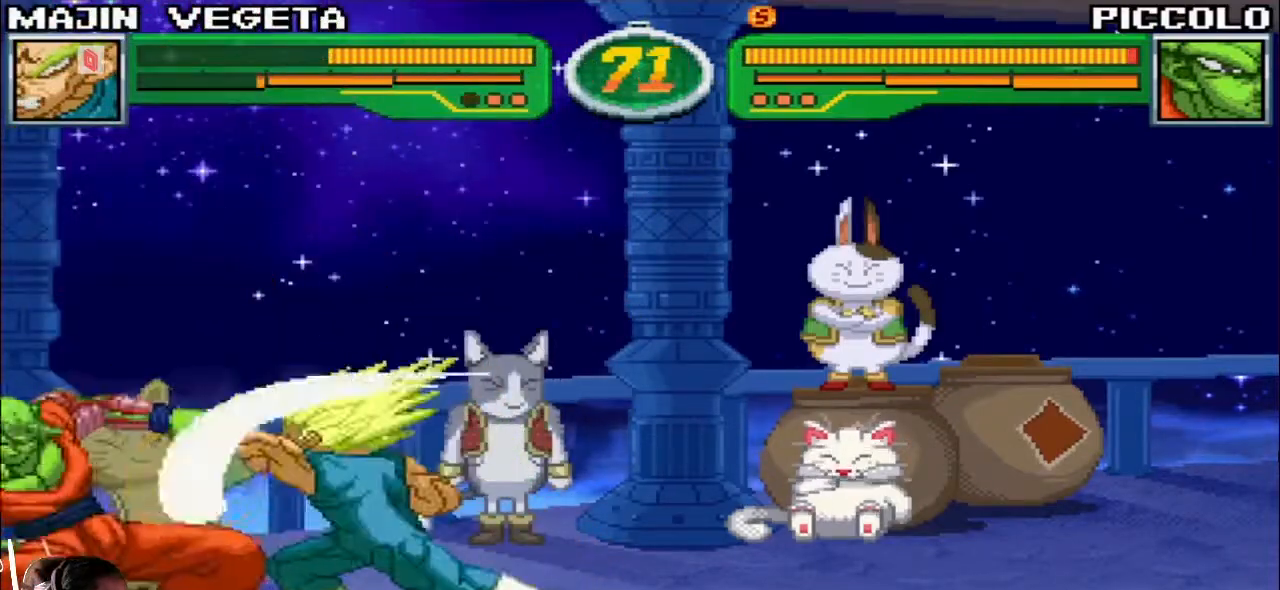
{"buttons": [], "left_stick": "down", "events": [[117, "R1", "down"], [317, "R1", "up"], [383, "left_stick", "left"], [450, "left_stick", "down"]]}
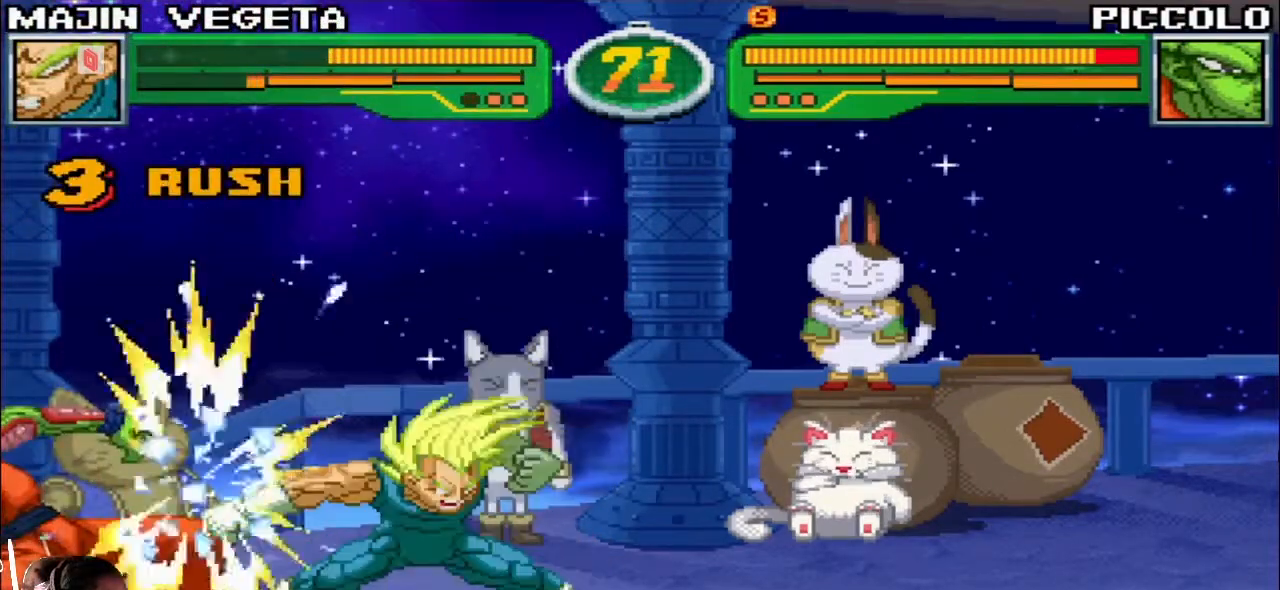
{"buttons": ["TRIANGLE", "R1"], "left_stick": "center", "events": [[33, "R1", "down"], [33, "TRIANGLE", "down"], [50, "left_stick", "left"], [100, "TRIANGLE", "up"], [117, "R1", "up"], [183, "left_stick", "center"], [250, "R1", "down"], [250, "TRIANGLE", "down"]]}
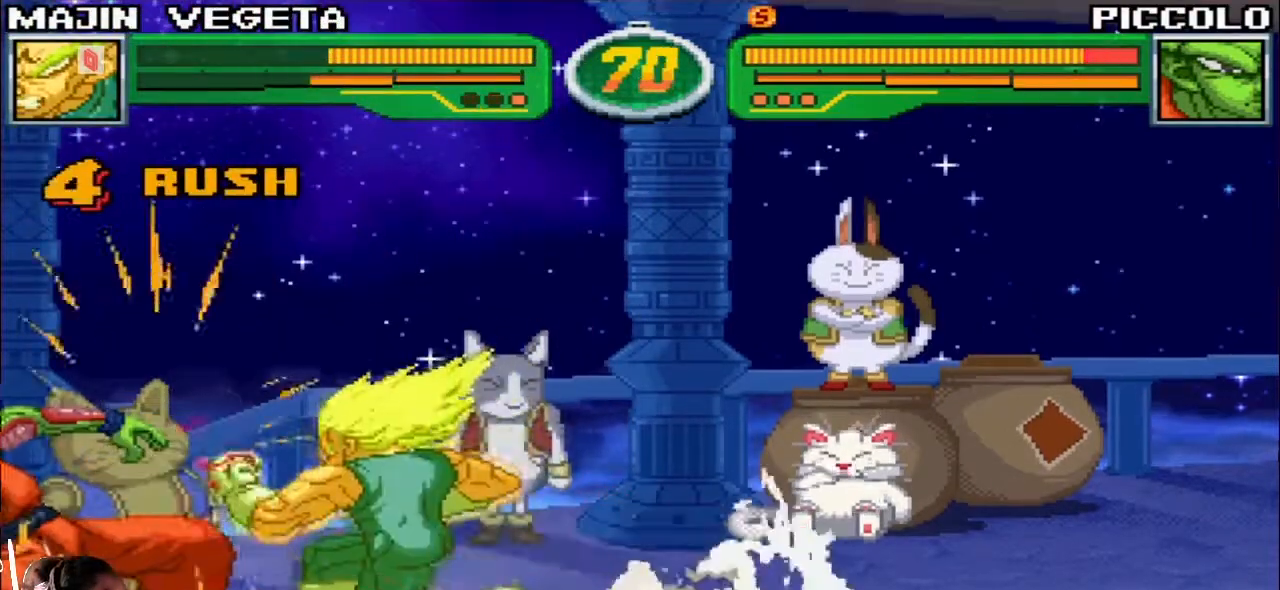
{"buttons": [], "left_stick": "left", "events": [[283, "TRIANGLE", "up"], [317, "R1", "up"], [467, "left_stick", "left"]]}
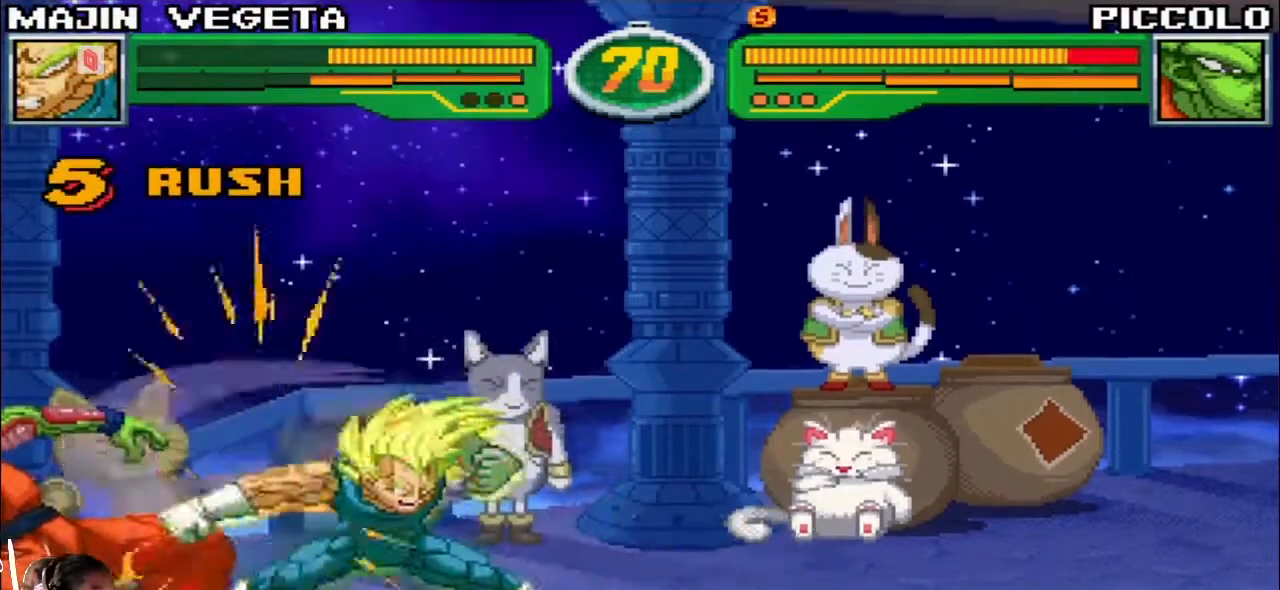
{"buttons": [], "left_stick": "left", "events": []}
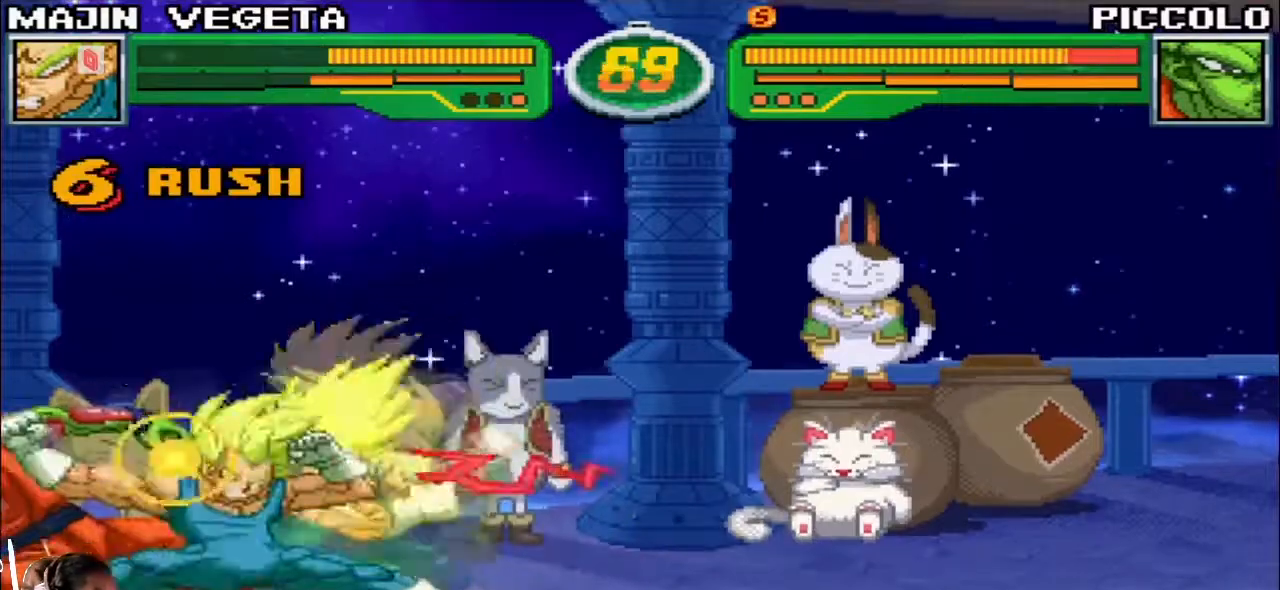
{"buttons": [], "left_stick": "center", "events": [[317, "left_stick", "center"], [333, "SQUARE", "down"], [400, "SQUARE", "up"]]}
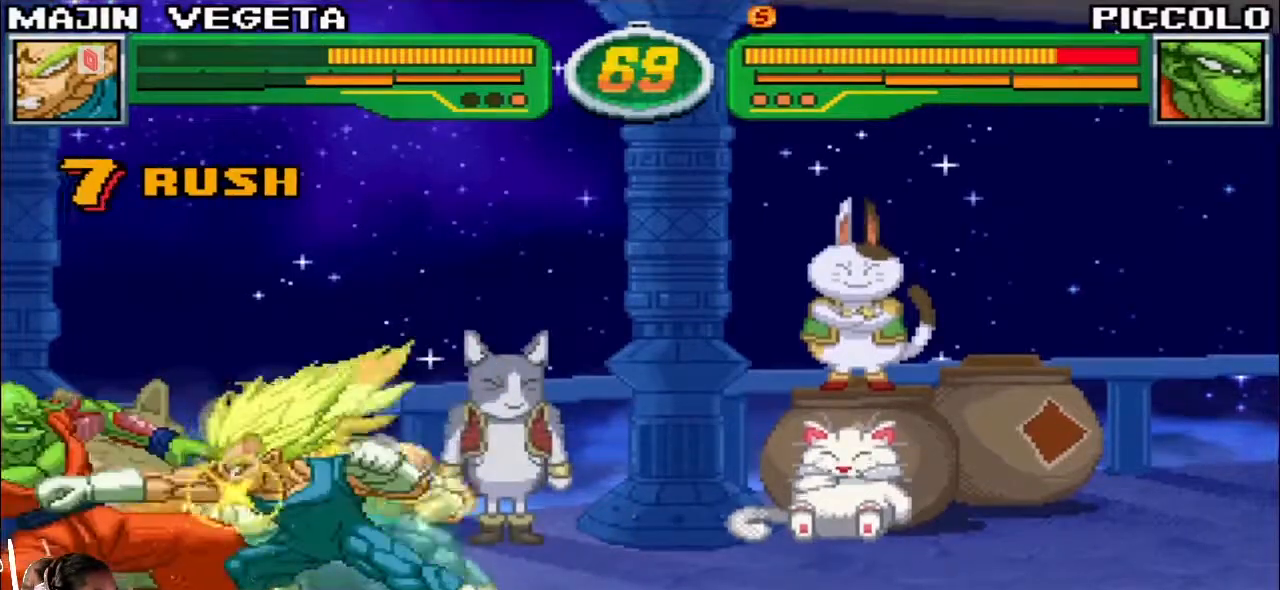
{"buttons": [], "left_stick": "center", "events": [[17, "TRIANGLE", "down"], [100, "TRIANGLE", "up"], [333, "R1", "down"], [450, "R1", "up"]]}
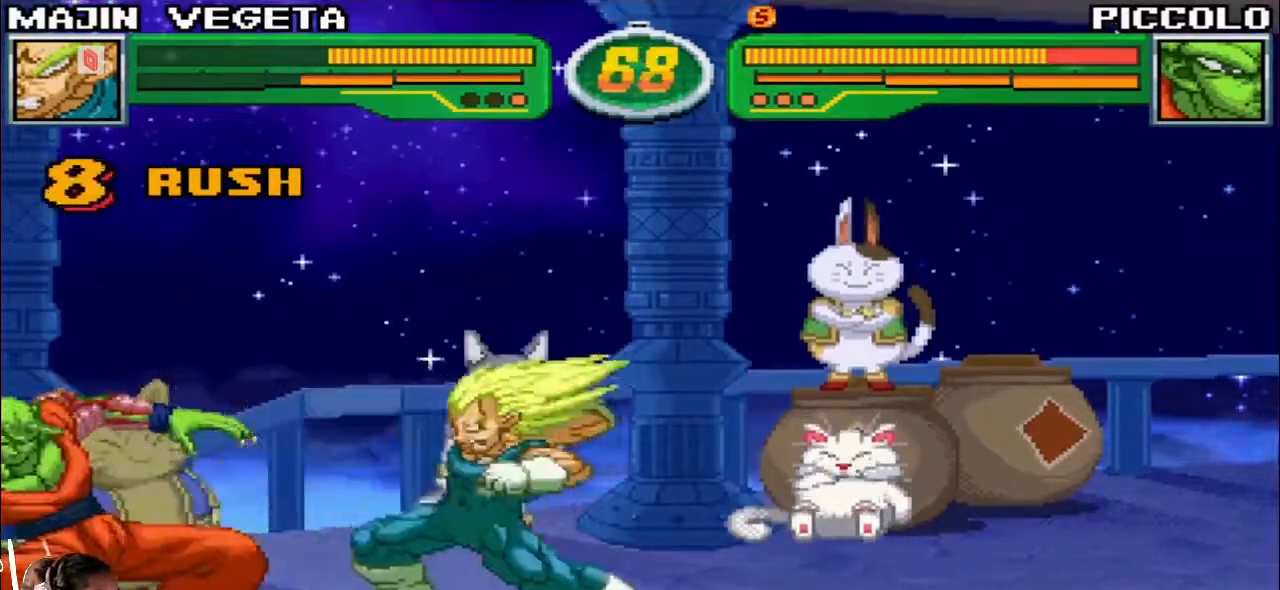
{"buttons": [], "left_stick": "left", "events": [[67, "left_stick", "left"], [133, "left_stick", "down"], [200, "left_stick", "down-left"], [250, "R1", "down"], [333, "R1", "up"], [333, "left_stick", "left"]]}
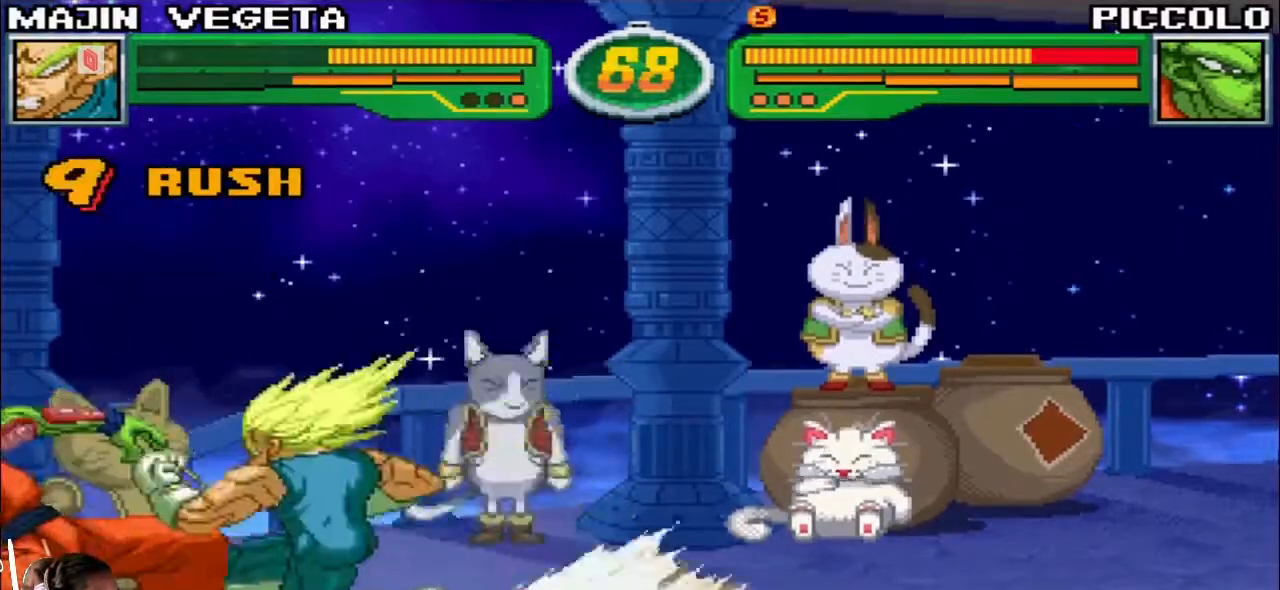
{"buttons": [], "left_stick": "center", "events": [[17, "R1", "down"], [50, "left_stick", "center"], [383, "R1", "up"]]}